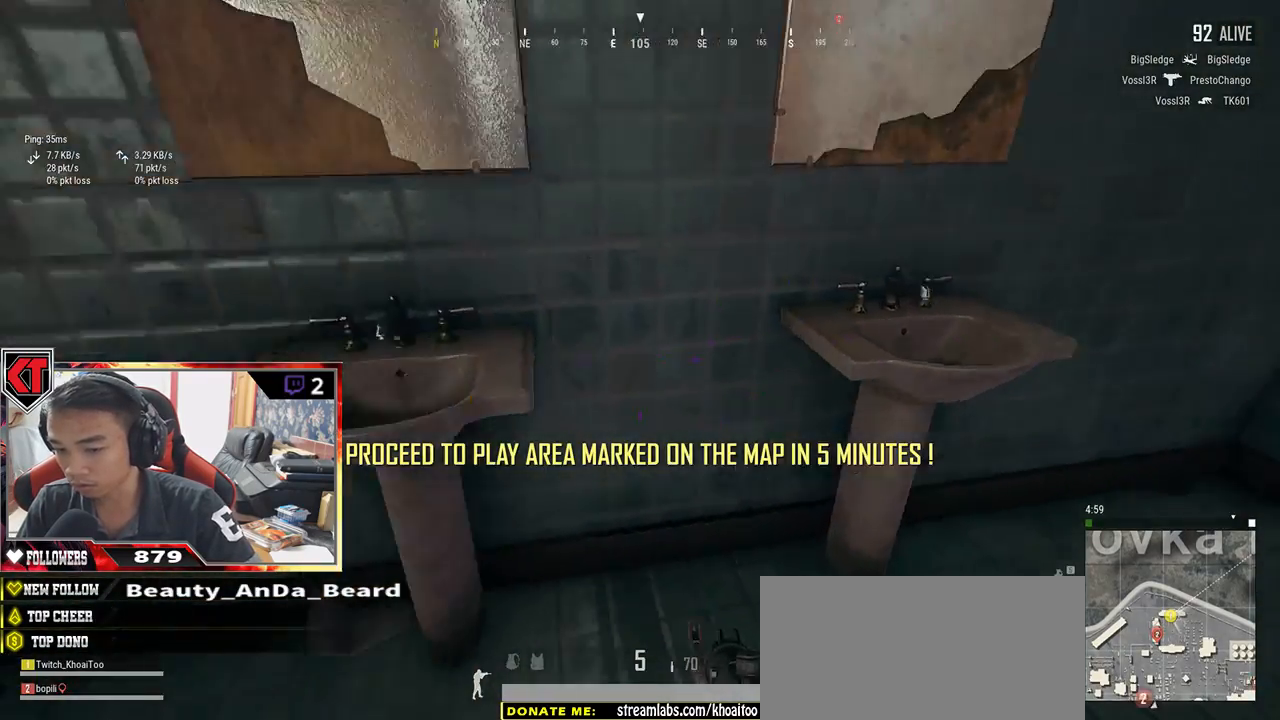
Gameplay with keyboard and mouse; each line is a JSON object with the keys and mouse buttons held at the frame after it. "events" lists presses ("down") and releases ("up") of "a", "c", "ctrl", "d", "e", "f", "q", "r", "s", "shift", "space", "tab", "v", "w", "x", "z", "mouse_left", "mouse_wheel" and "mouse_right" between this image and that frame as [ms after this image, input, new state], when the widget could be followed in between. "mouse_left", "mouse_wheel", "mouse_right" = the "left", "wheel", "right" buttons of the "mouse" list. No other keys are recorded. "wheel" means that the mouse wheel is clicked or scrolled. Mouse movement is not recorded.
{"keys": ["shift", "w"], "mouse": [], "events": [[84, "w", "down"], [167, "a", "up"], [384, "shift", "down"]]}
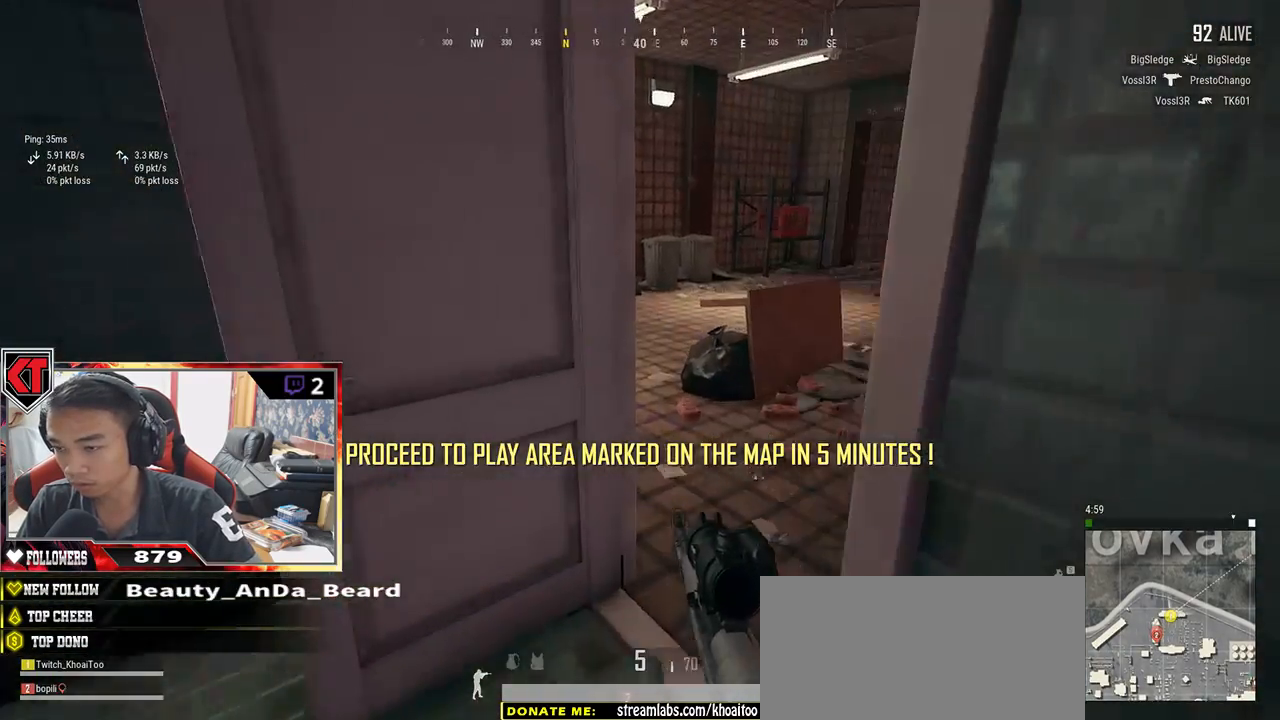
{"keys": ["shift", "w"], "mouse": [], "events": []}
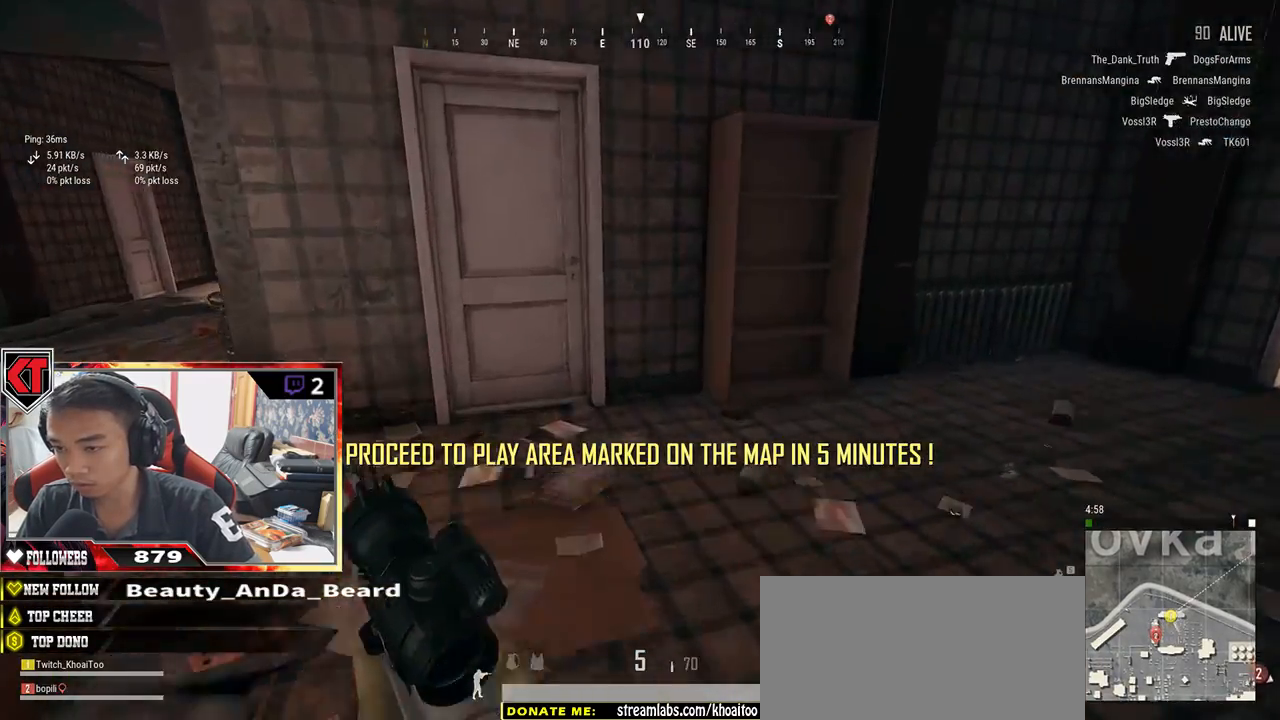
{"keys": ["a", "f"], "mouse": [], "events": [[250, "shift", "up"], [300, "f", "down"], [350, "w", "up"], [417, "a", "down"], [417, "f", "up"], [484, "f", "down"]]}
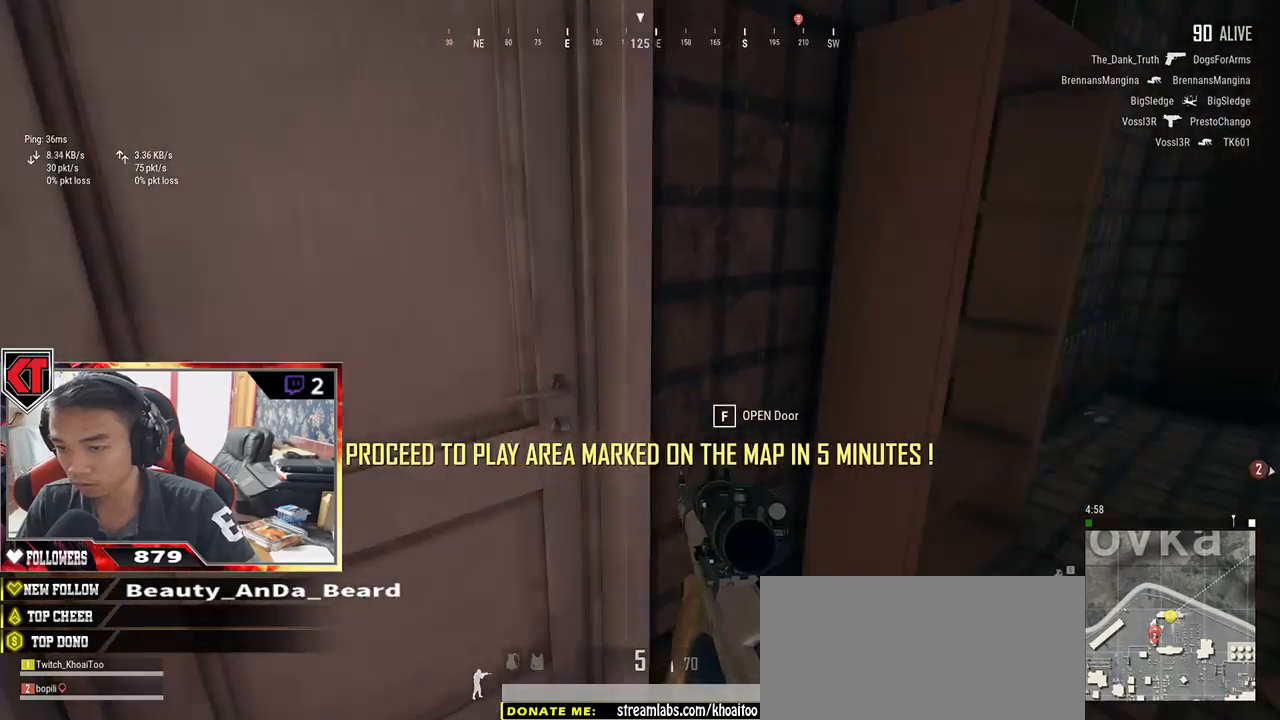
{"keys": ["a"], "mouse": [], "events": [[50, "f", "up"], [67, "s", "down"], [134, "a", "up"], [184, "d", "down"], [267, "s", "up"], [400, "w", "down"], [434, "d", "up"], [484, "a", "down"], [500, "w", "up"]]}
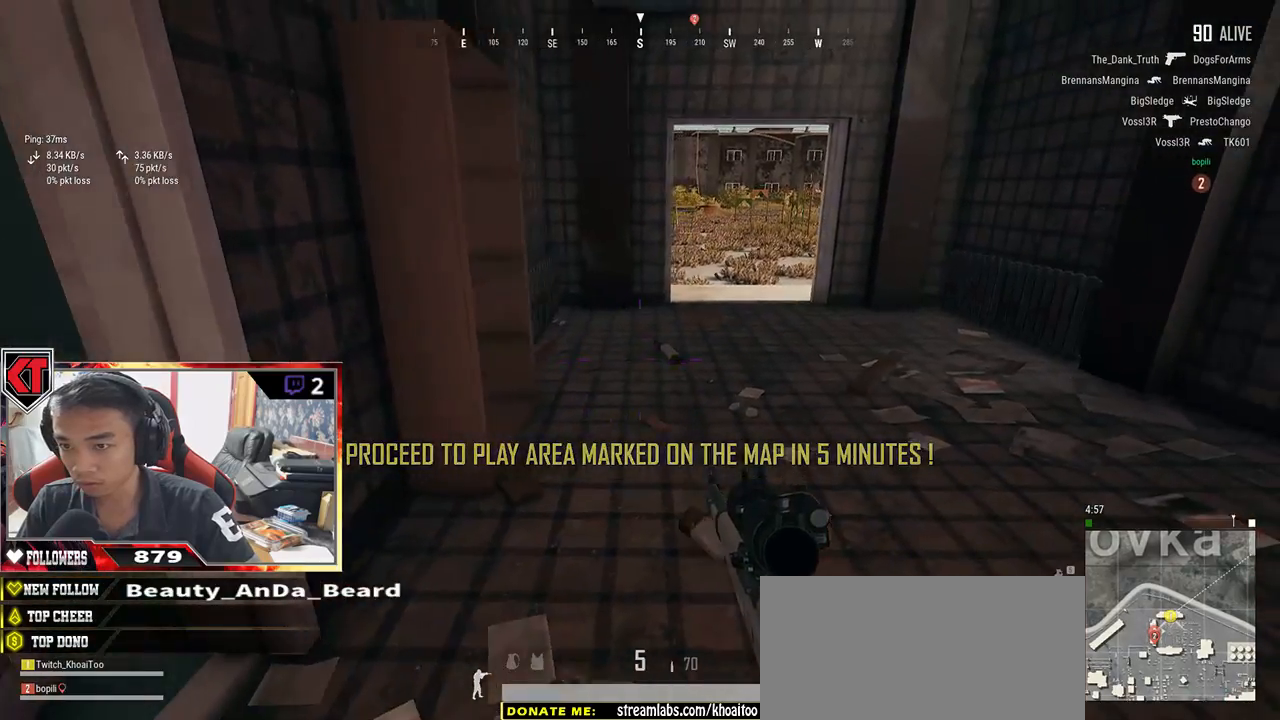
{"keys": ["d", "w"], "mouse": [], "events": [[200, "w", "down"], [334, "a", "up"], [384, "w", "up"], [467, "d", "down"], [500, "w", "down"]]}
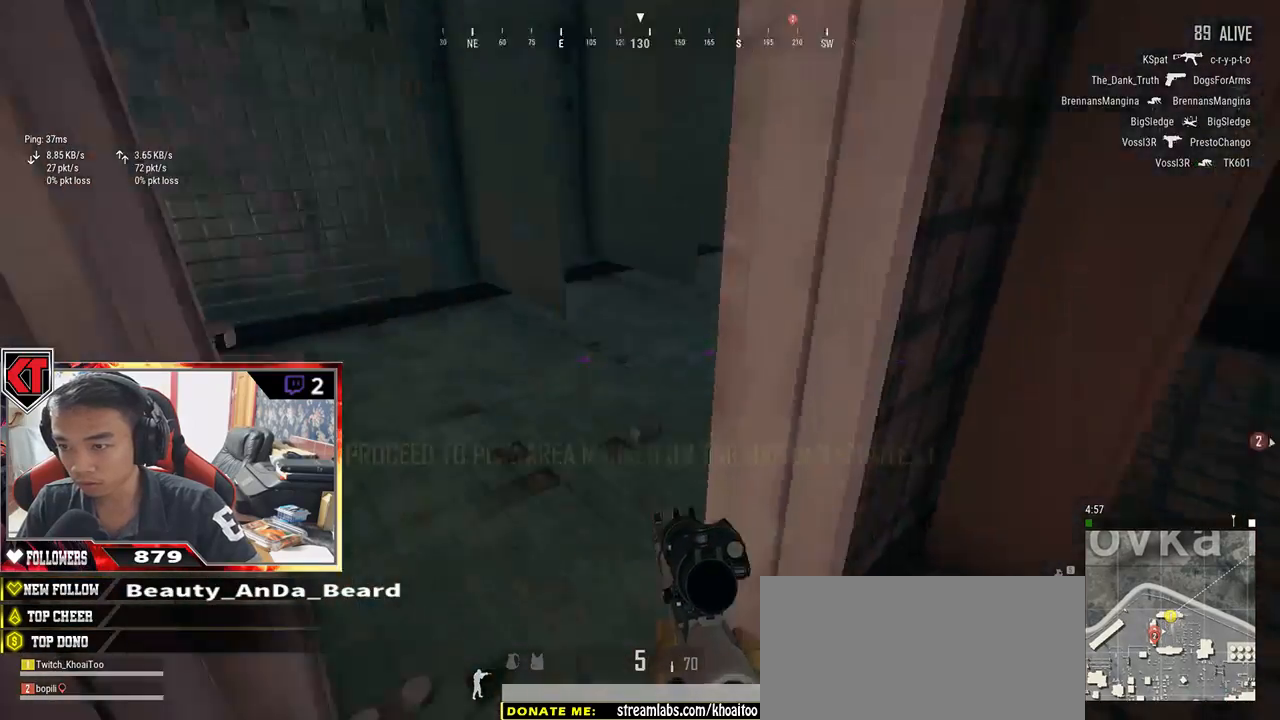
{"keys": ["d"], "mouse": [], "events": [[17, "d", "up"], [250, "a", "down"], [467, "a", "up"], [467, "d", "down"], [467, "w", "up"]]}
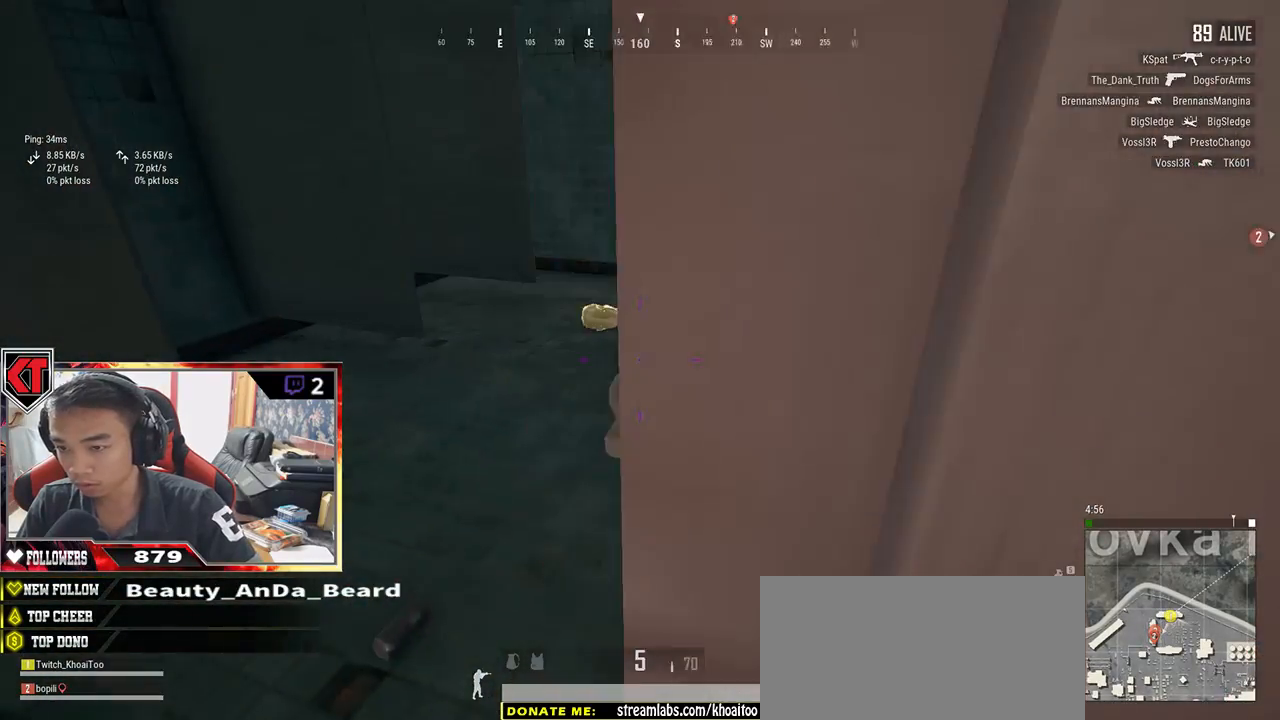
{"keys": ["a", "w"], "mouse": [], "events": [[284, "d", "up"], [284, "w", "down"], [367, "a", "down"]]}
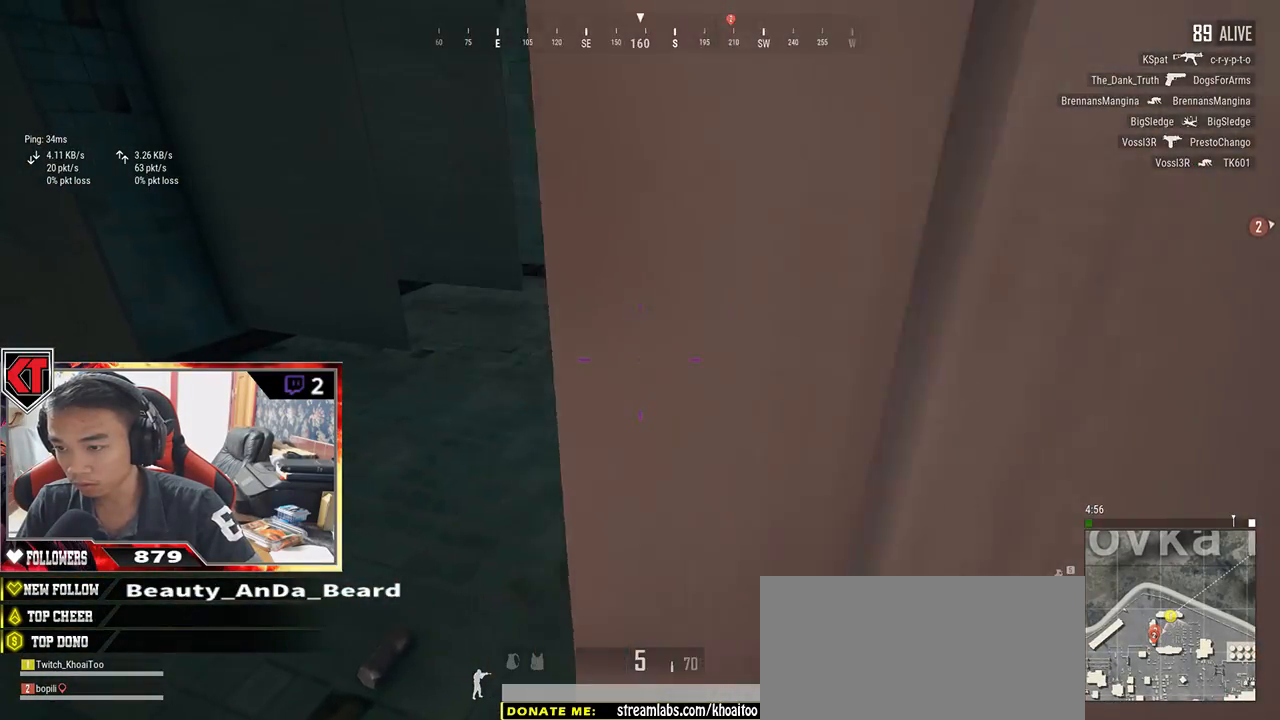
{"keys": ["w"], "mouse": [], "events": [[150, "a", "up"], [284, "shift", "down"], [400, "shift", "up"]]}
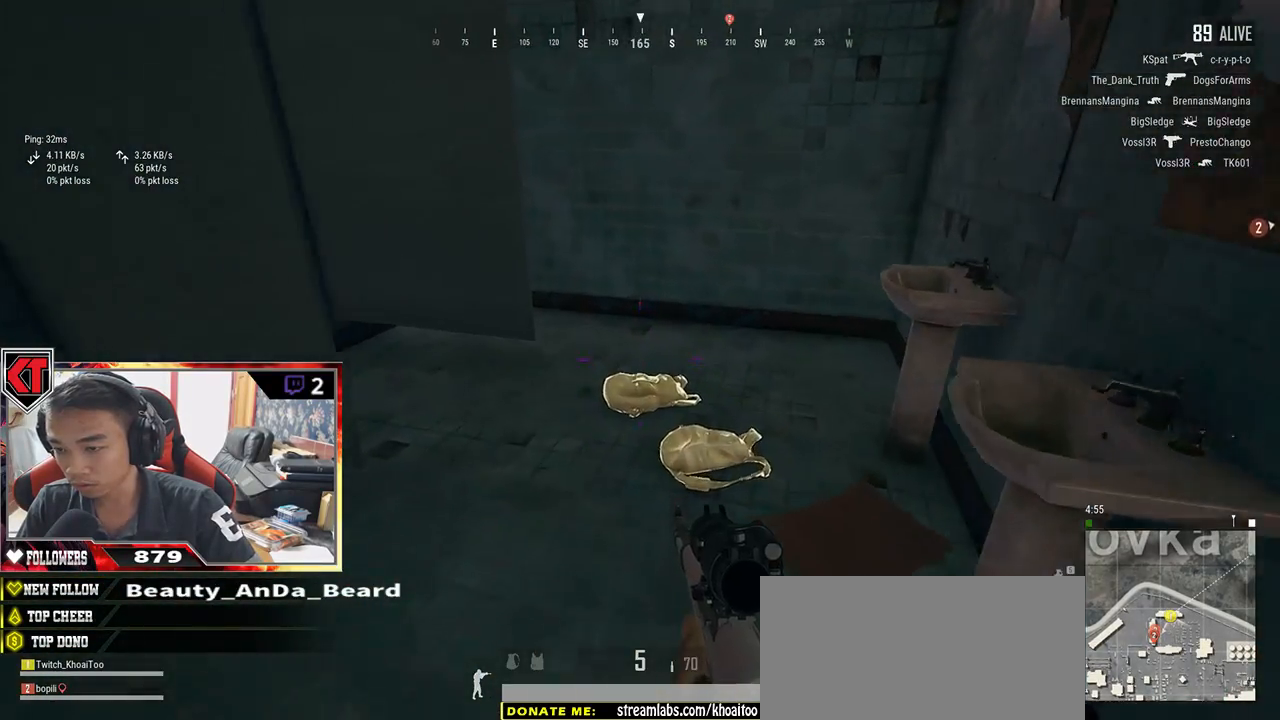
{"keys": ["a", "d"], "mouse": [], "events": [[150, "tab", "down"], [250, "tab", "up"], [300, "d", "down"], [350, "w", "up"], [434, "a", "down"]]}
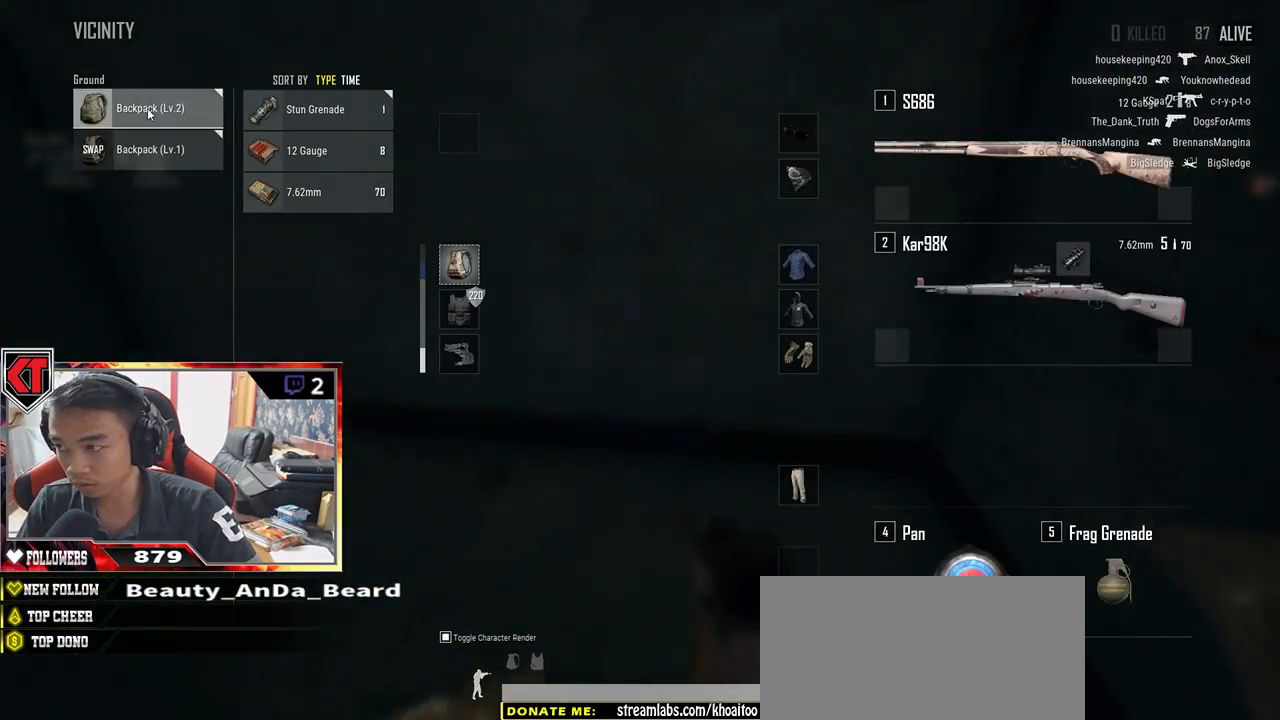
{"keys": ["s"], "mouse": [], "events": [[17, "d", "up"], [150, "a", "up"], [150, "mouse_left", "down"], [250, "mouse_left", "up"], [300, "s", "down"], [367, "tab", "down"], [467, "tab", "up"]]}
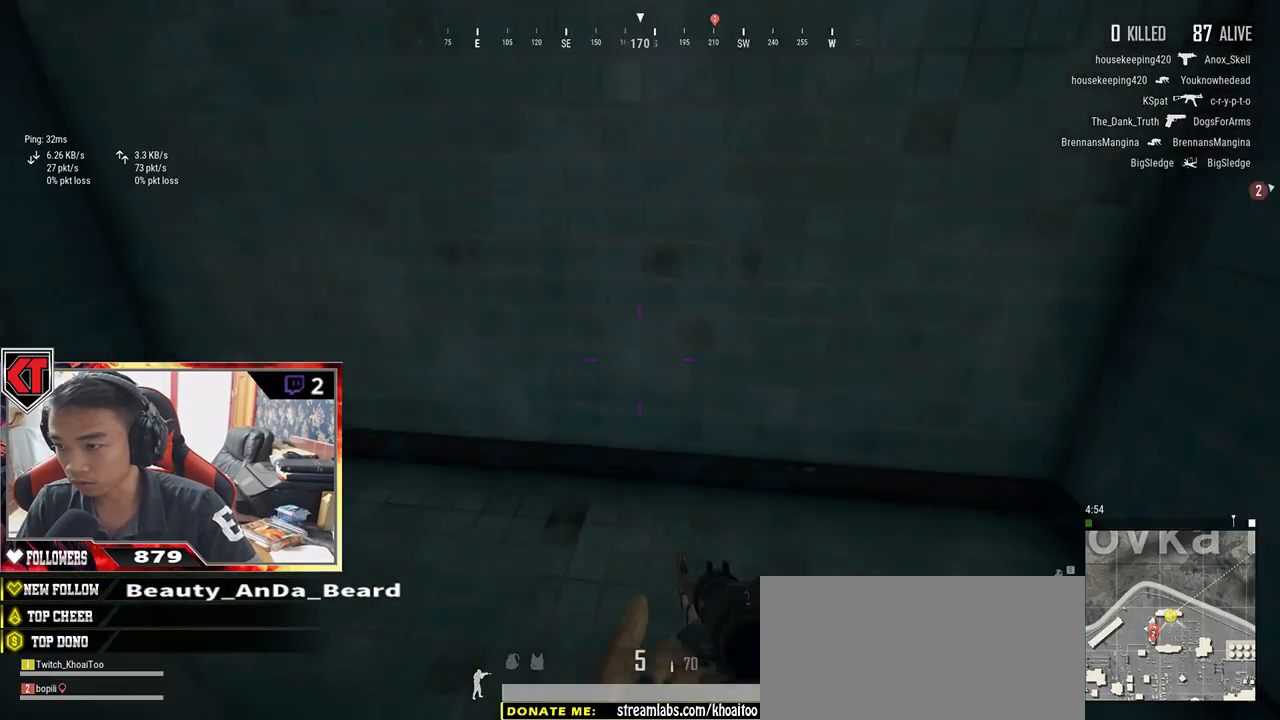
{"keys": ["d", "w"], "mouse": [], "events": [[150, "d", "down"], [250, "s", "up"], [350, "w", "down"]]}
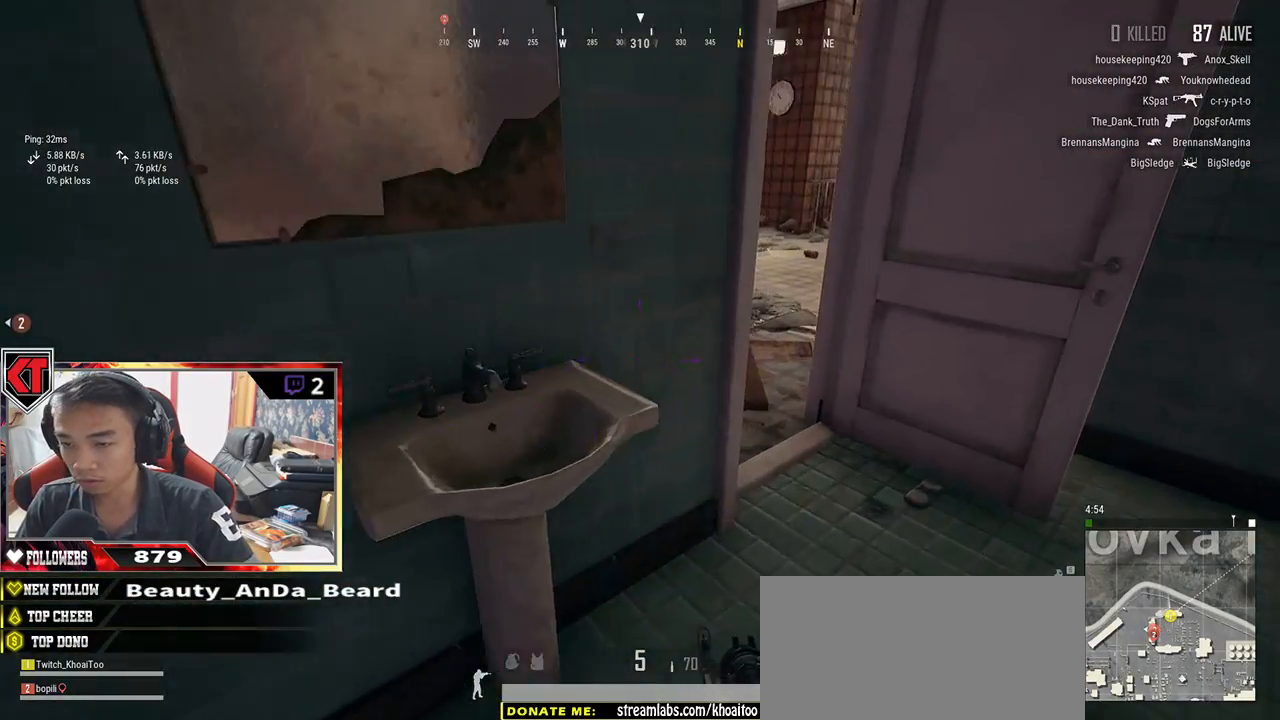
{"keys": ["w"], "mouse": [], "events": [[100, "d", "up"]]}
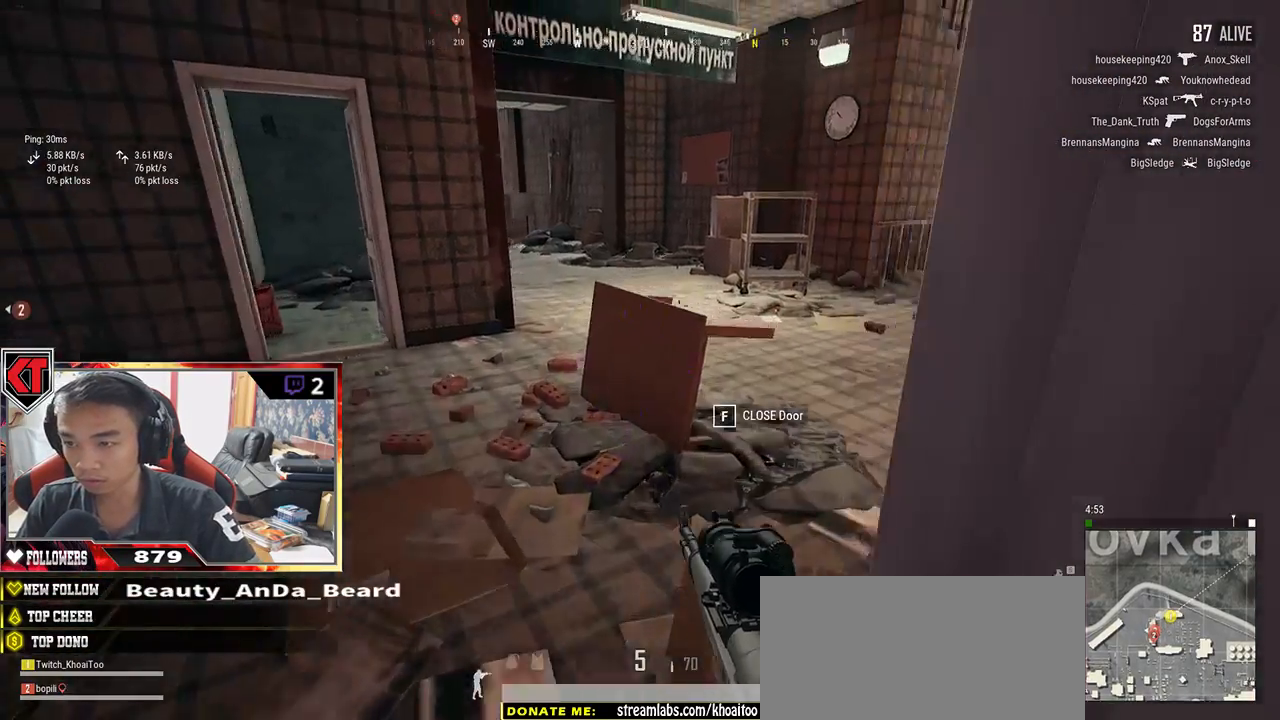
{"keys": ["d", "w"], "mouse": [], "events": [[217, "shift", "down"], [384, "d", "down"], [484, "shift", "up"]]}
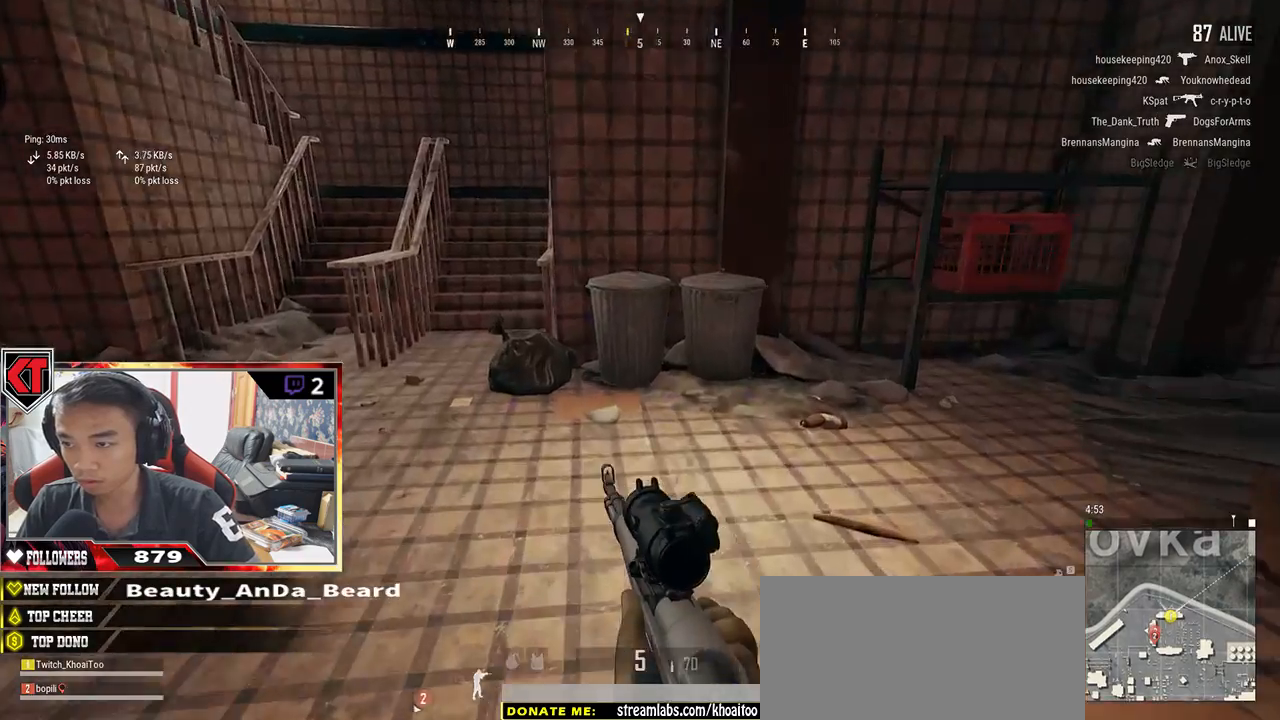
{"keys": ["shift", "w"], "mouse": [], "events": [[67, "d", "up"], [200, "d", "down"], [384, "d", "up"], [384, "shift", "down"]]}
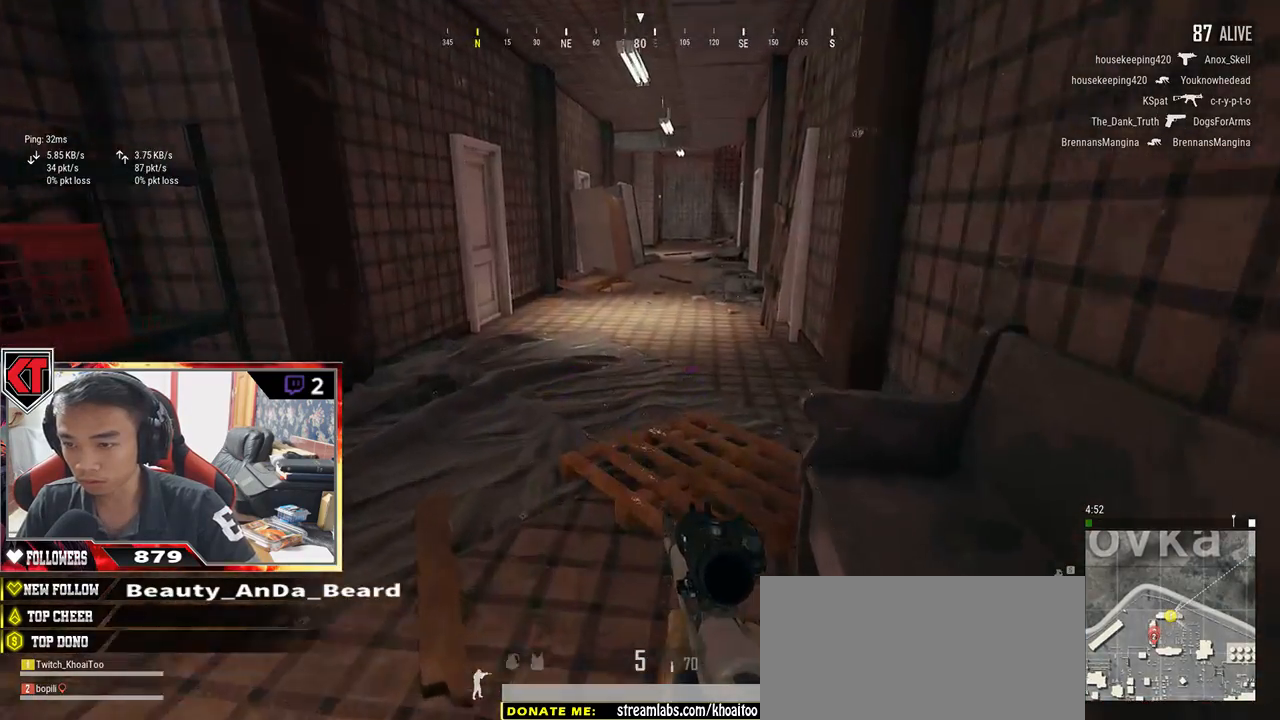
{"keys": ["shift", "w"], "mouse": [], "events": []}
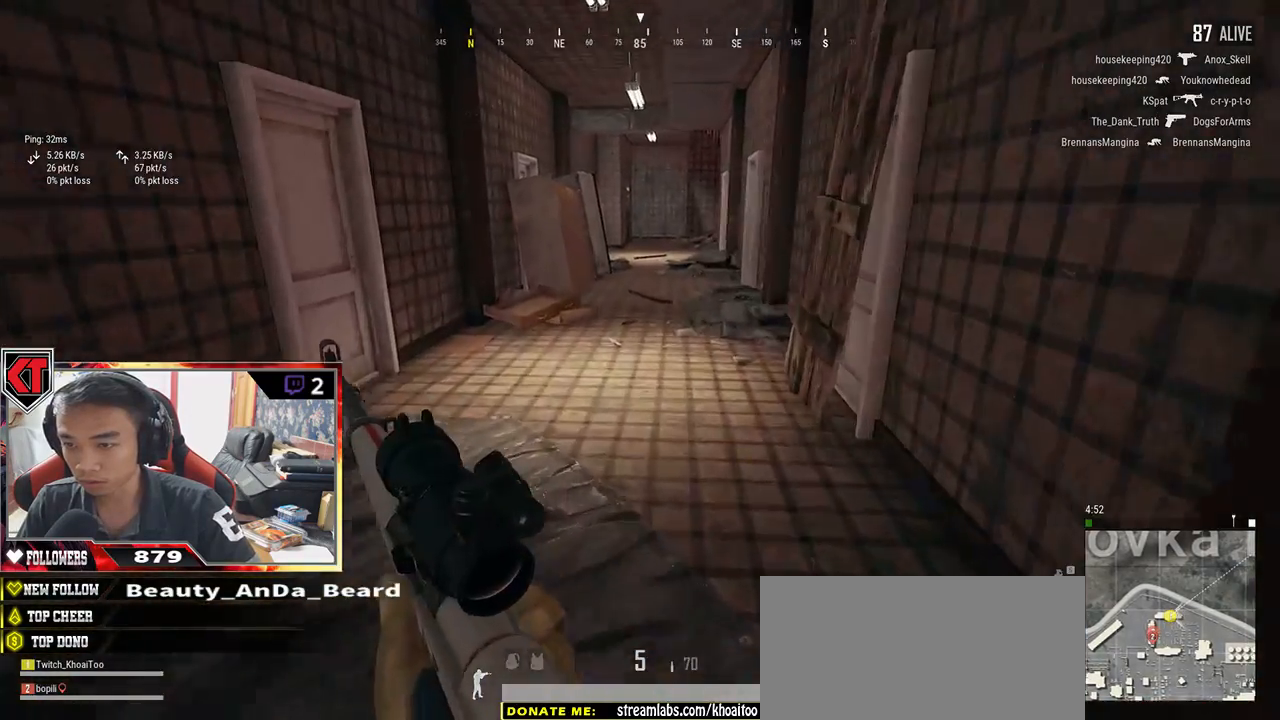
{"keys": ["w"], "mouse": [], "events": [[167, "shift", "up"]]}
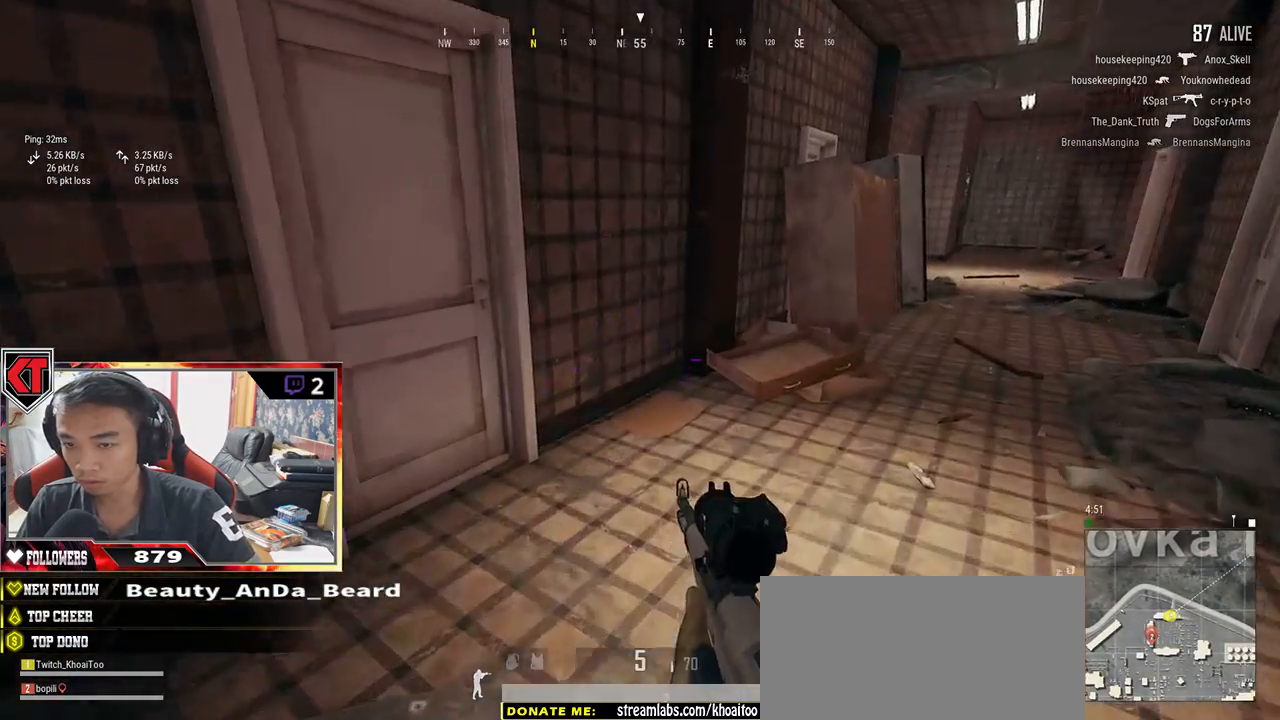
{"keys": ["a"], "mouse": [], "events": [[267, "f", "down"], [267, "w", "up"], [317, "f", "up"], [400, "f", "down"], [484, "a", "down"], [484, "f", "up"]]}
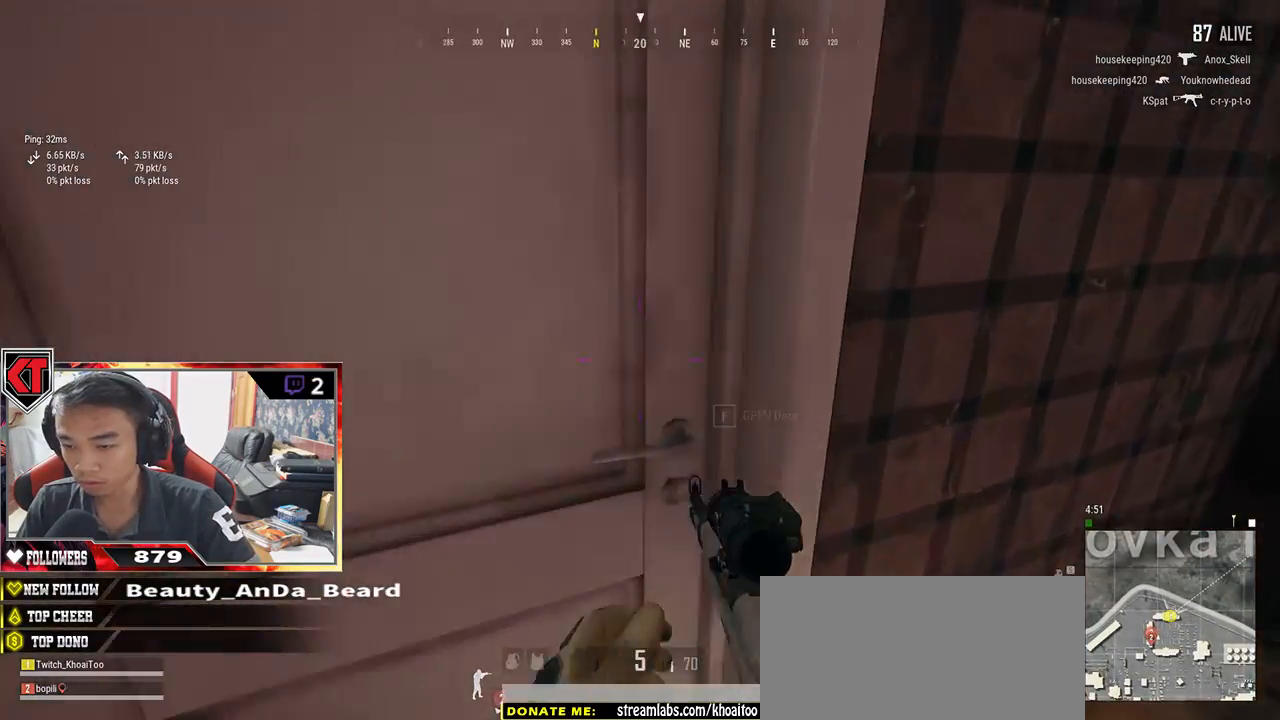
{"keys": ["d", "w"], "mouse": [], "events": [[84, "s", "down"], [167, "a", "up"], [167, "d", "down"], [184, "s", "up"], [317, "w", "down"]]}
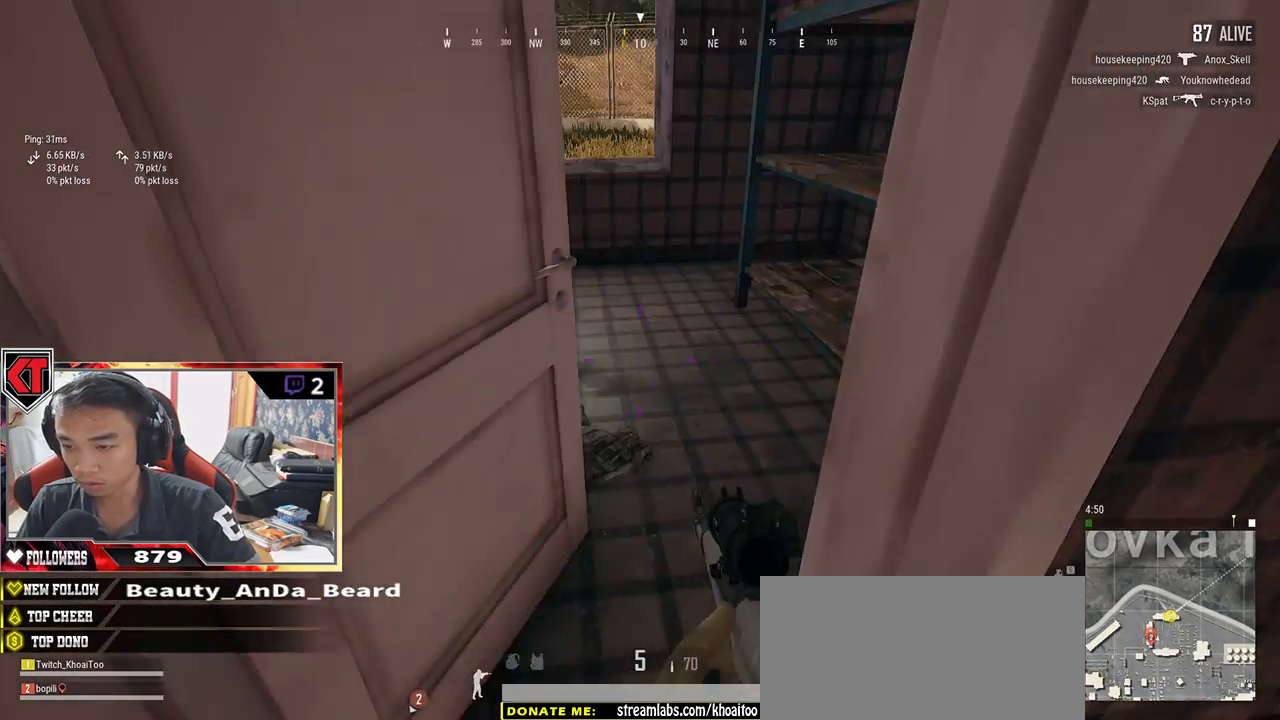
{"keys": ["d"], "mouse": [], "events": [[34, "d", "up"], [100, "a", "down"], [134, "w", "up"], [267, "a", "up"], [267, "s", "down"], [400, "d", "down"], [417, "s", "up"]]}
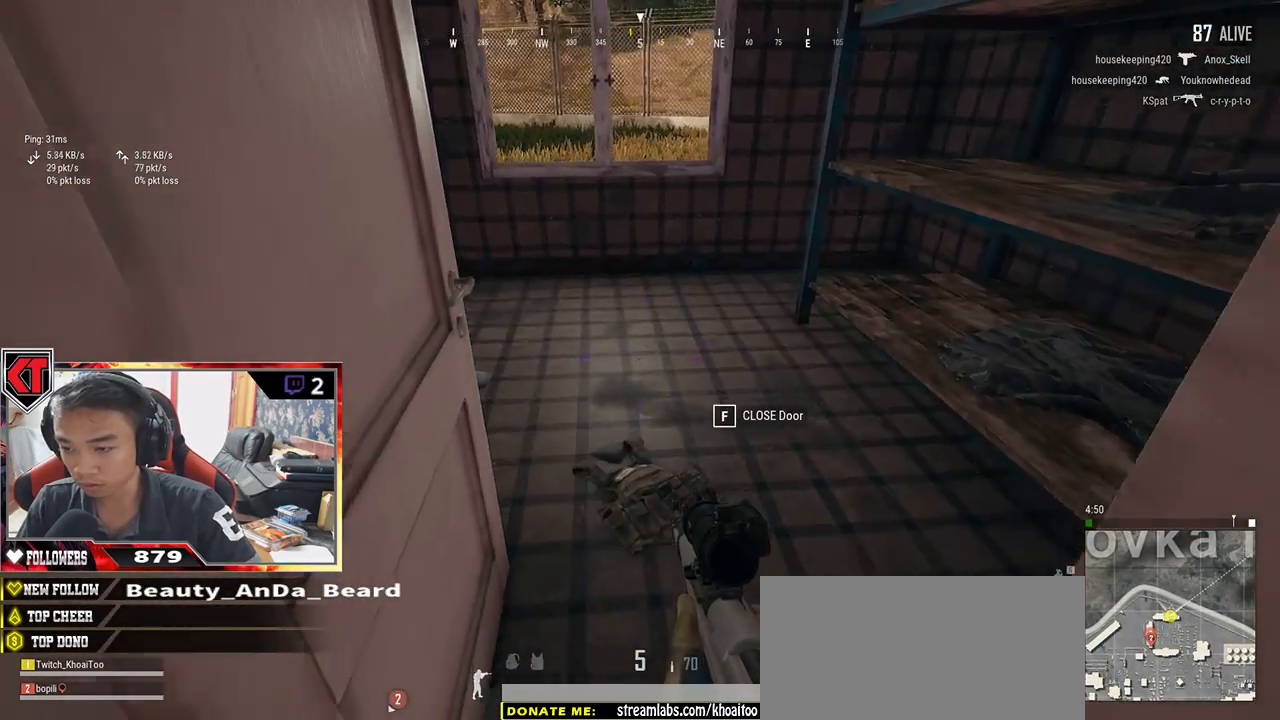
{"keys": ["f"], "mouse": [], "events": [[17, "w", "down"], [50, "d", "up"], [417, "f", "down"], [450, "w", "up"]]}
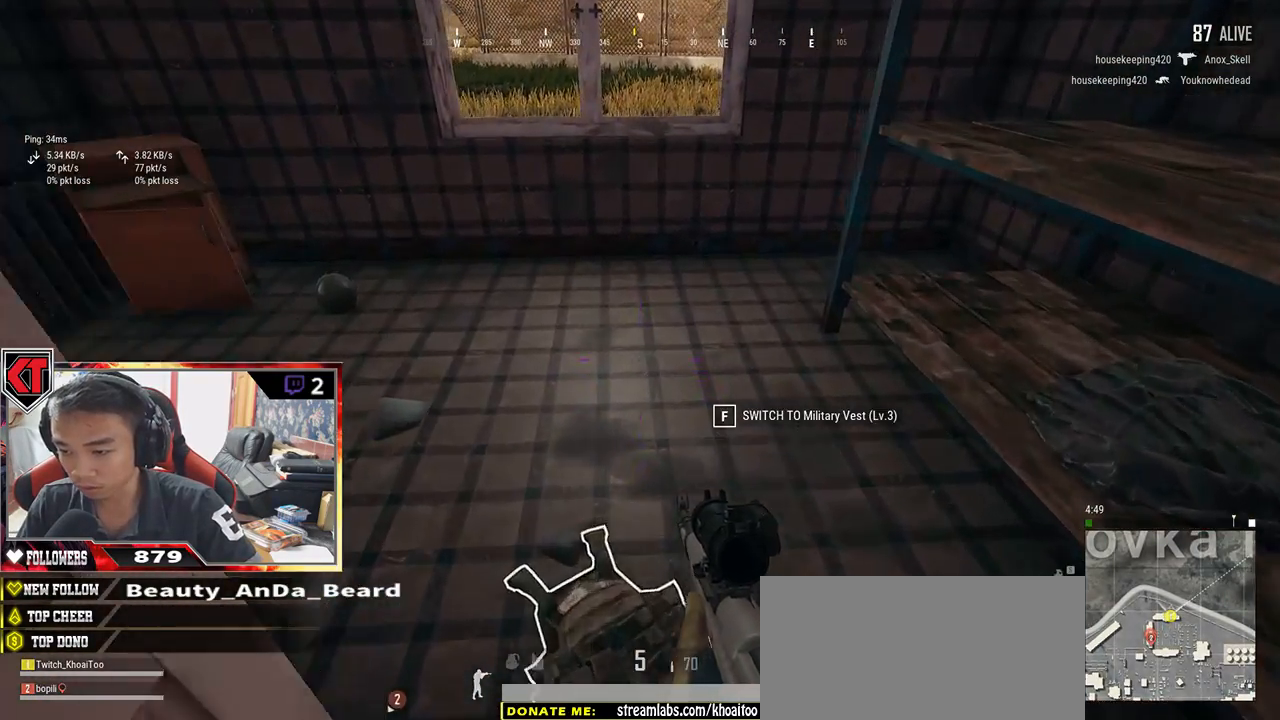
{"keys": ["s"], "mouse": [], "events": [[34, "f", "up"], [84, "s", "down"]]}
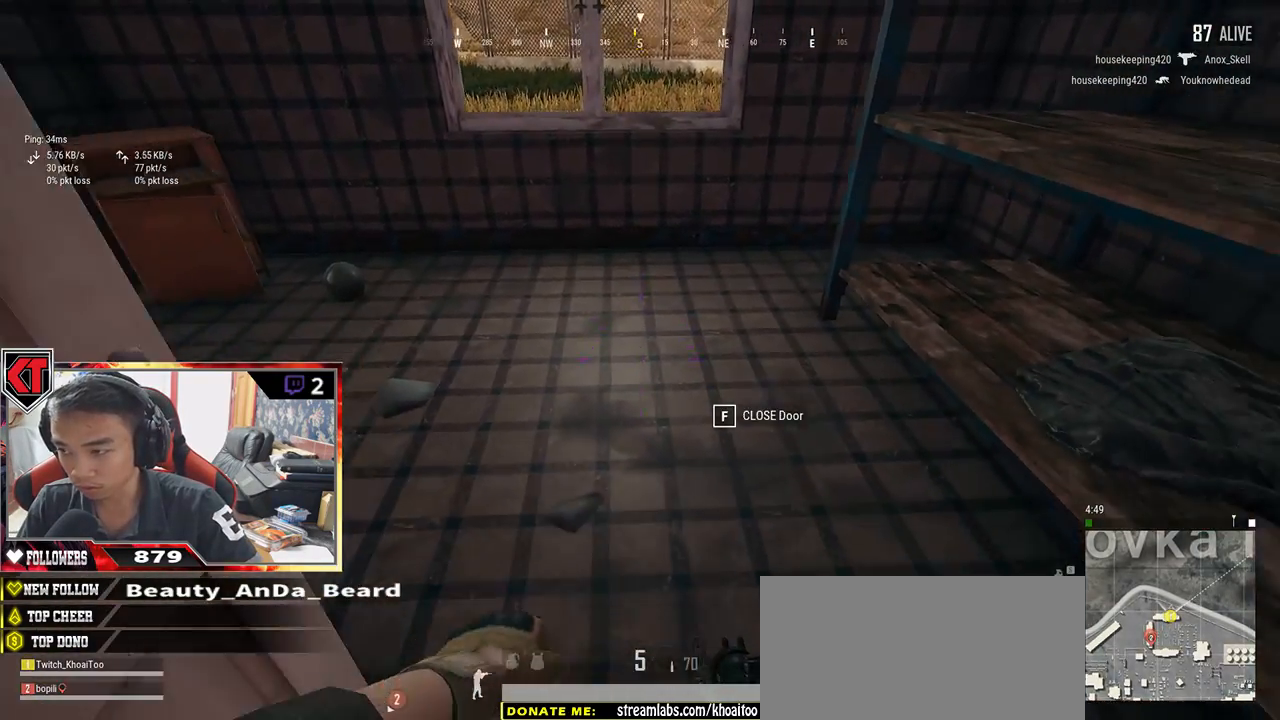
{"keys": ["w"], "mouse": [], "events": [[117, "d", "down"], [184, "s", "up"], [300, "w", "down"], [334, "d", "up"]]}
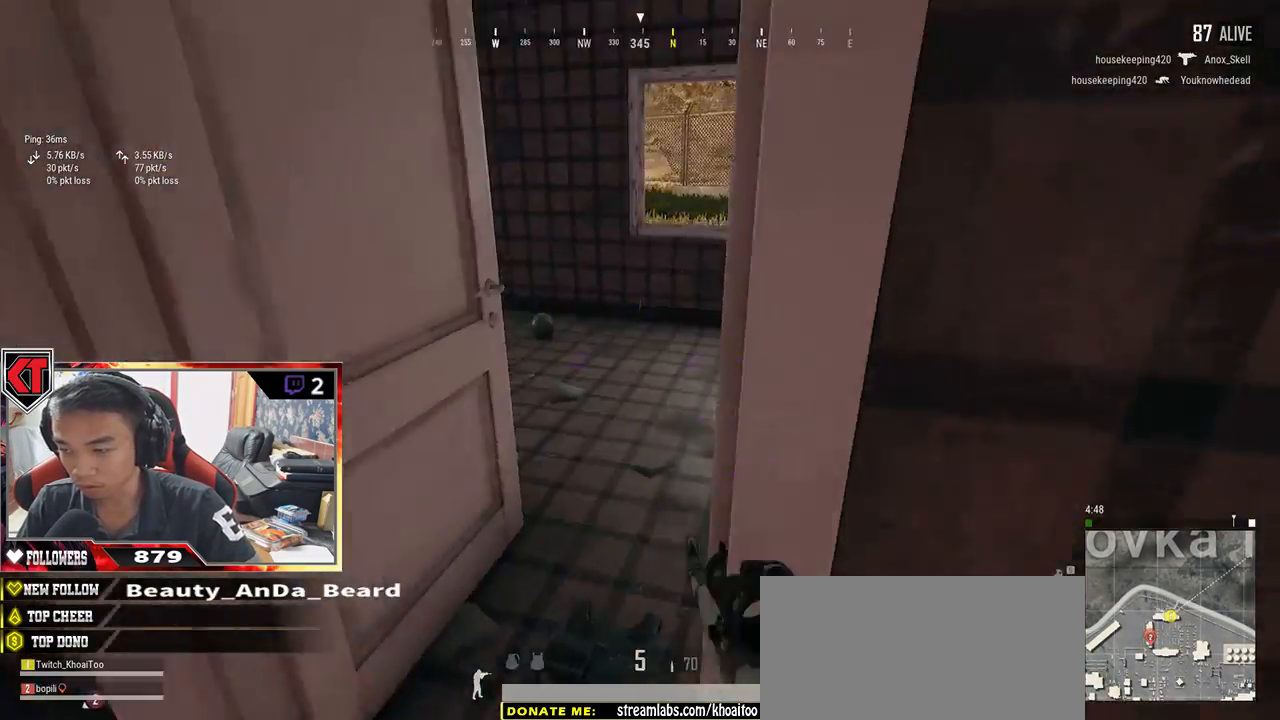
{"keys": ["shift", "w"], "mouse": [], "events": [[184, "shift", "down"]]}
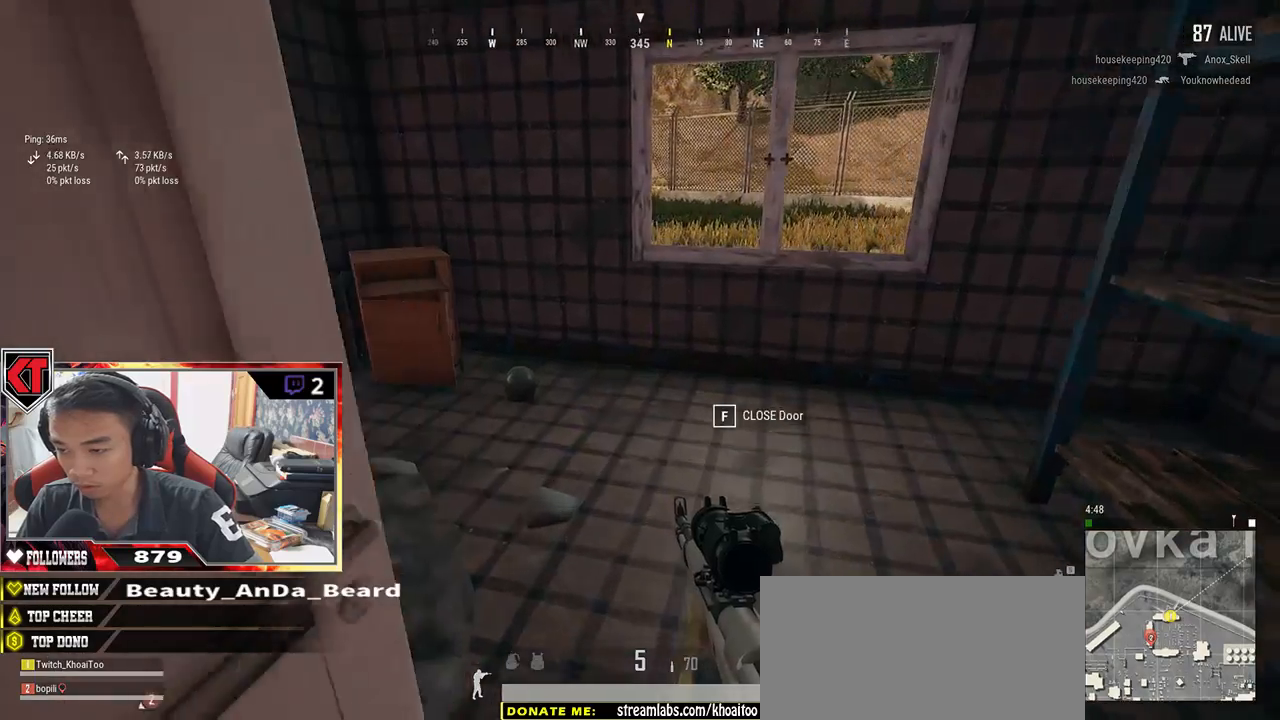
{"keys": [], "mouse": [], "events": [[100, "shift", "up"], [284, "tab", "down"], [367, "tab", "up"], [417, "w", "up"]]}
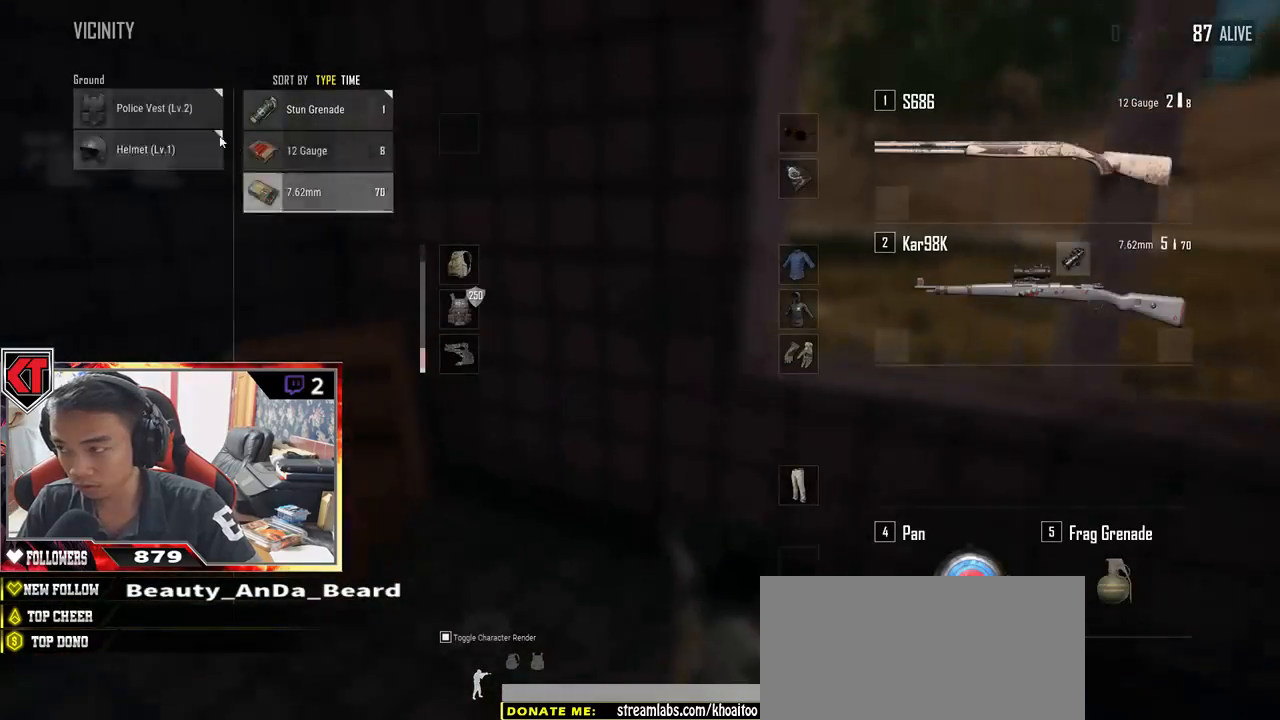
{"keys": ["s"], "mouse": [], "events": [[17, "s", "down"], [167, "mouse_left", "down"], [300, "mouse_left", "up"], [367, "tab", "down"], [434, "tab", "up"]]}
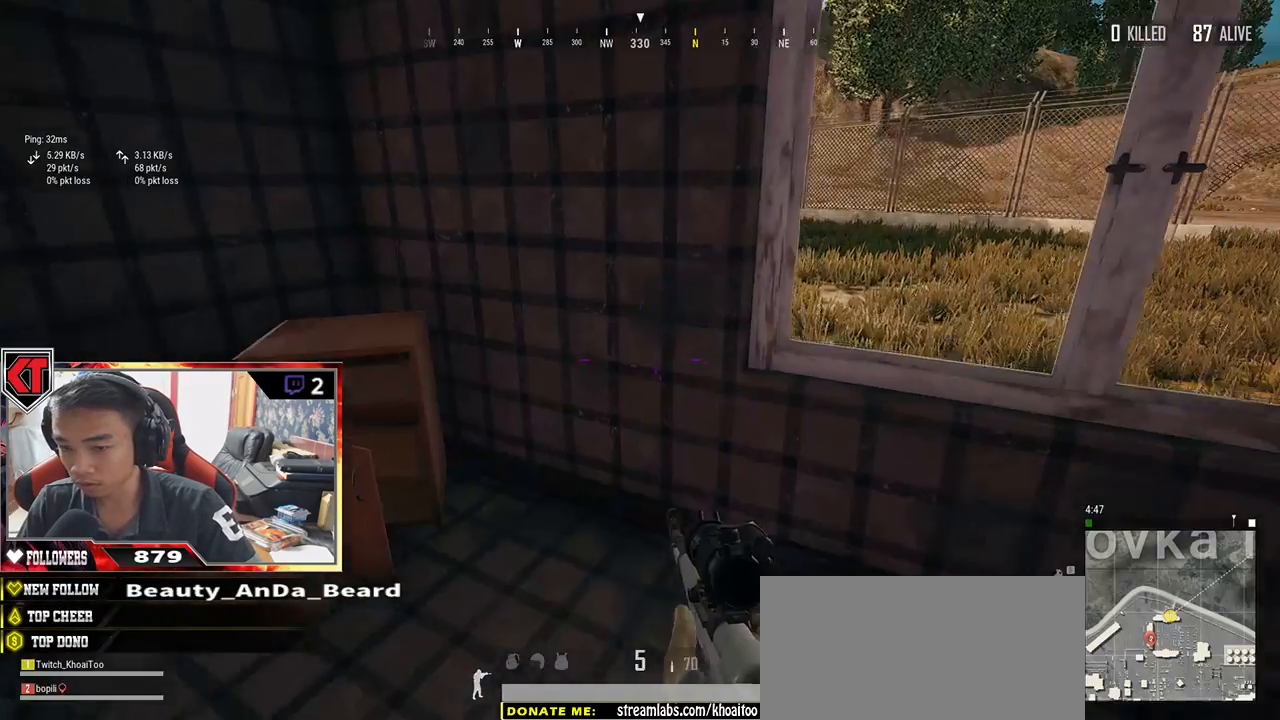
{"keys": ["w"], "mouse": [], "events": [[200, "a", "down"], [317, "s", "up"], [434, "w", "down"], [500, "a", "up"]]}
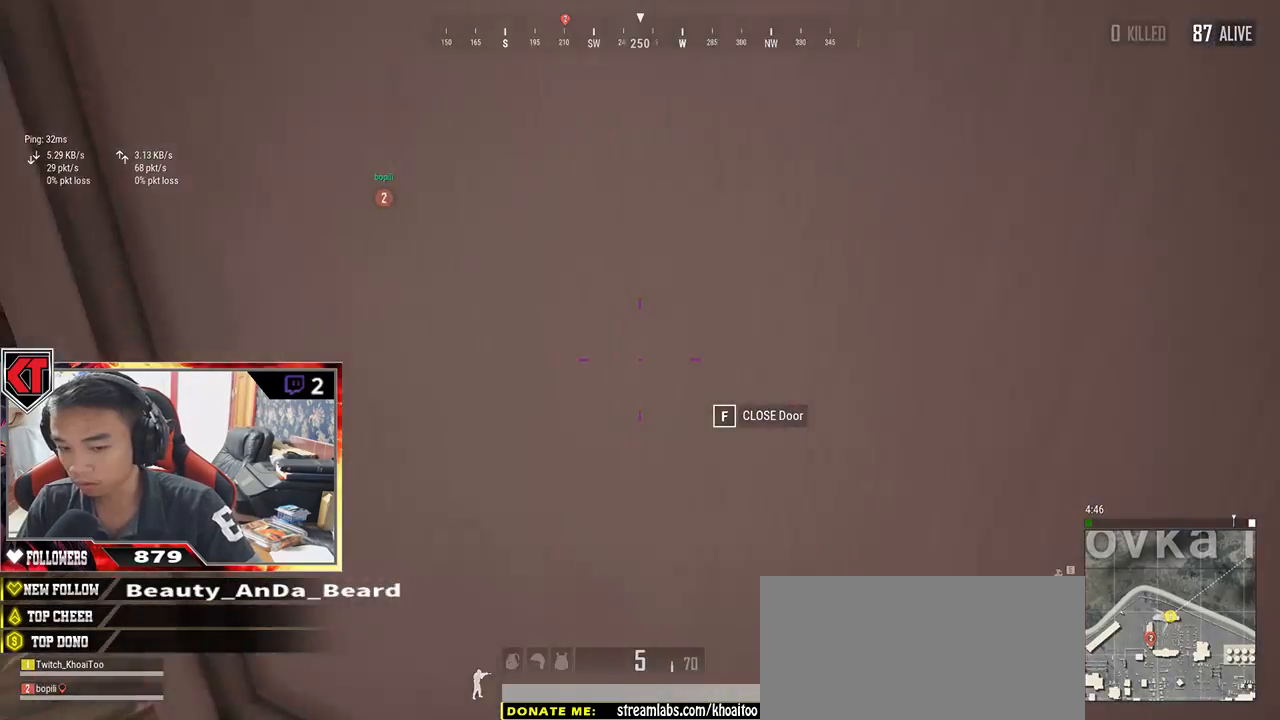
{"keys": ["a"], "mouse": [], "events": [[184, "a", "down"], [350, "w", "up"]]}
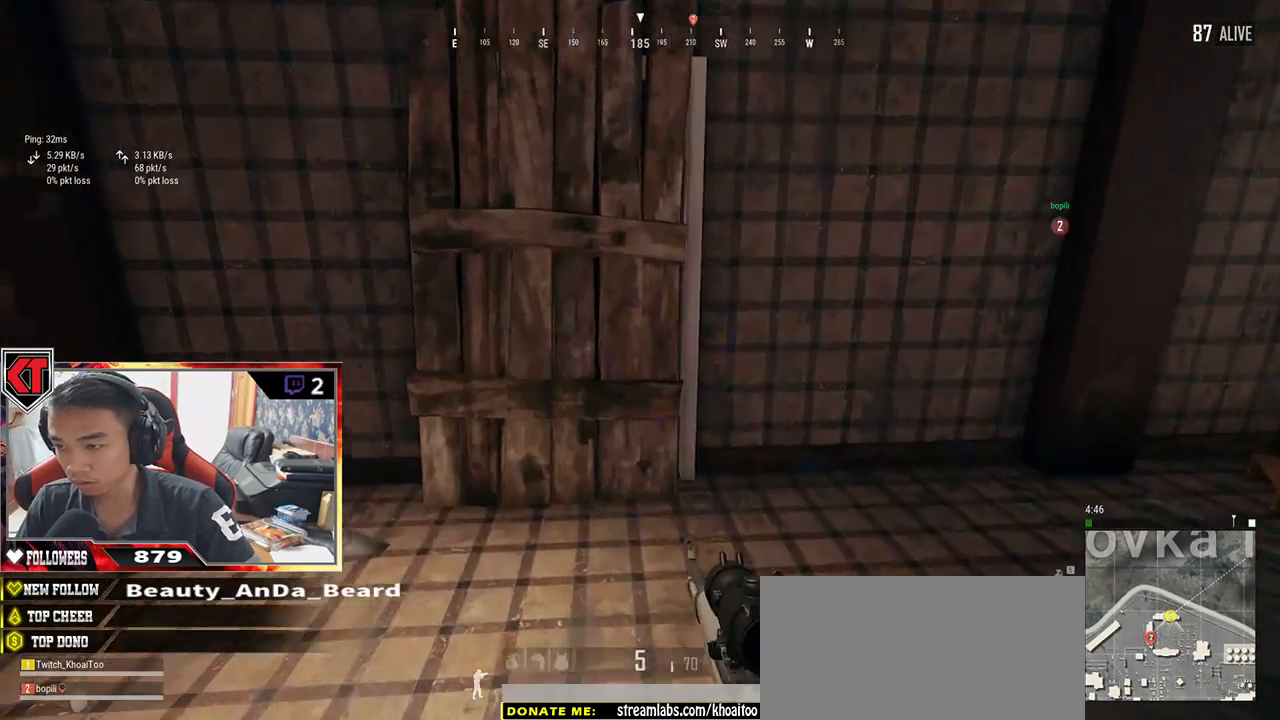
{"keys": ["w"], "mouse": [], "events": [[50, "w", "down"], [134, "a", "up"]]}
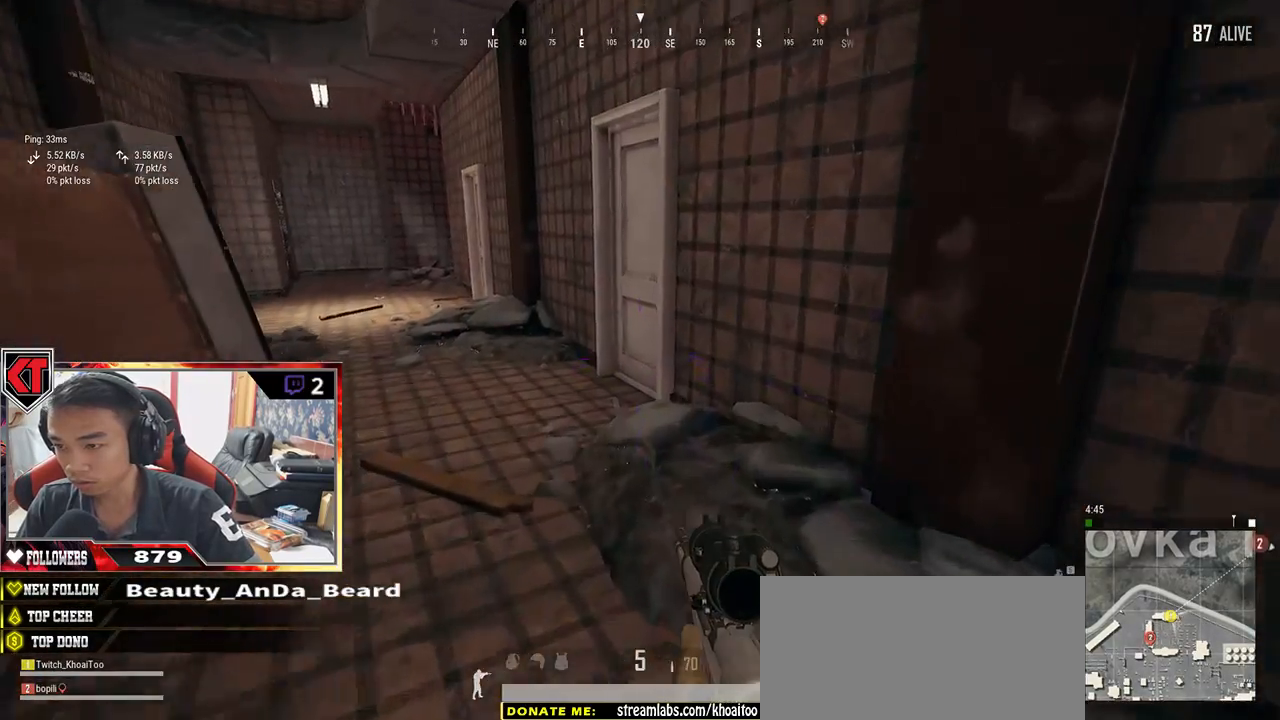
{"keys": ["f", "w"], "mouse": [], "events": [[484, "f", "down"]]}